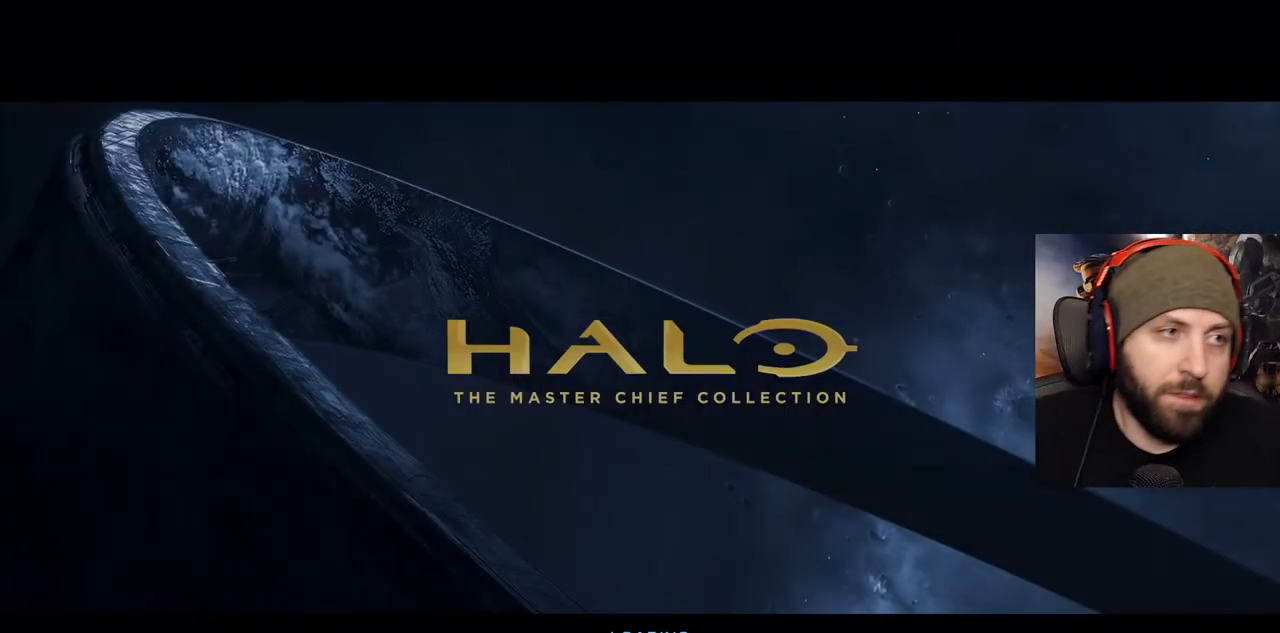
Gameplay with a controller (Xbox layout); each line is a JSON object with the inputs held at the frame after it. "events" lists button and stick changes between this image and that frame as [ms after this image, input, new state], when the widget could be followed in between.
{"buttons": [], "left_stick": "center", "right_stick": "center", "events": []}
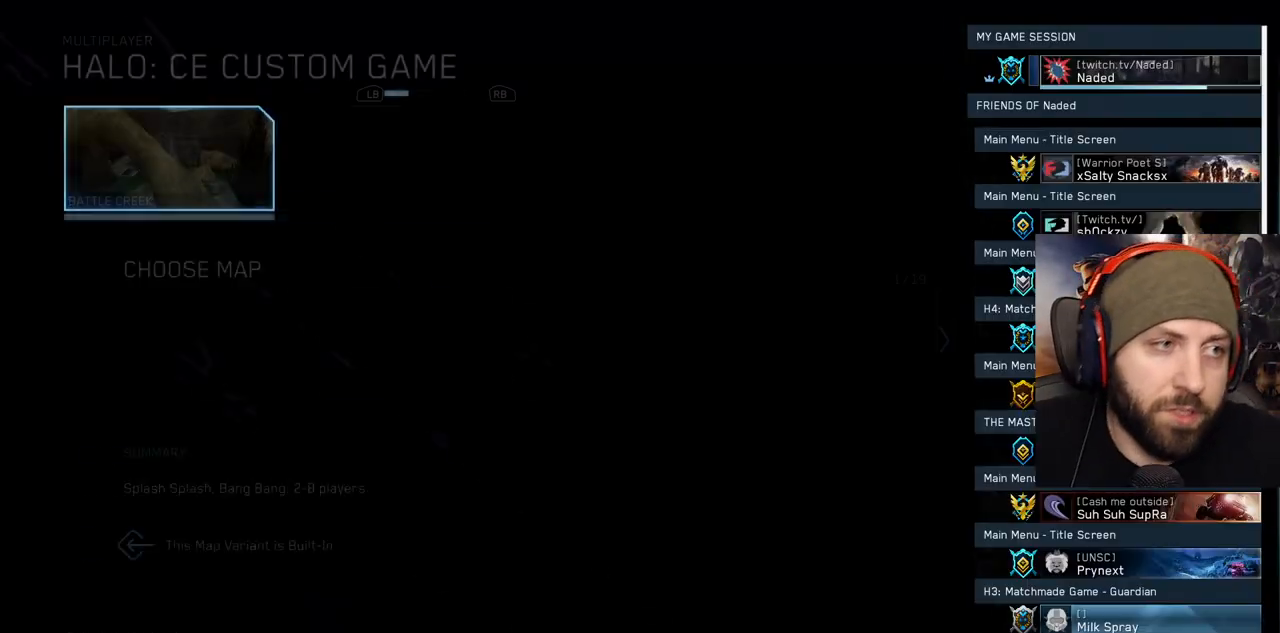
{"buttons": [], "left_stick": "center", "right_stick": "center", "events": []}
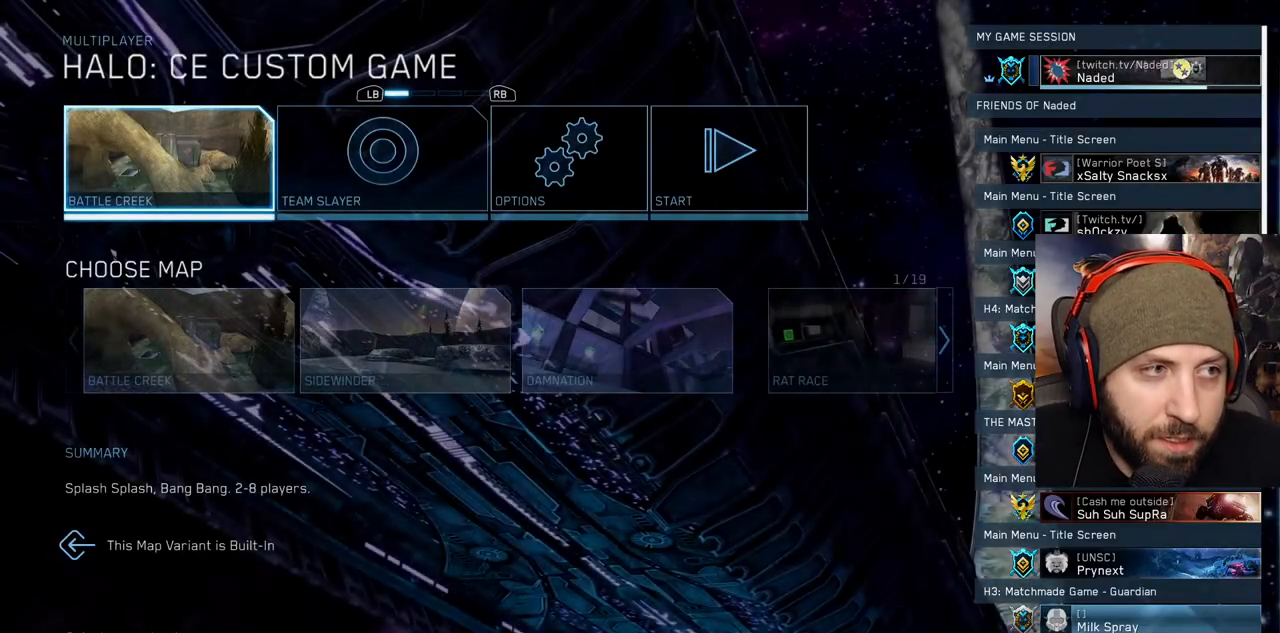
{"buttons": [], "left_stick": "center", "right_stick": "center", "events": []}
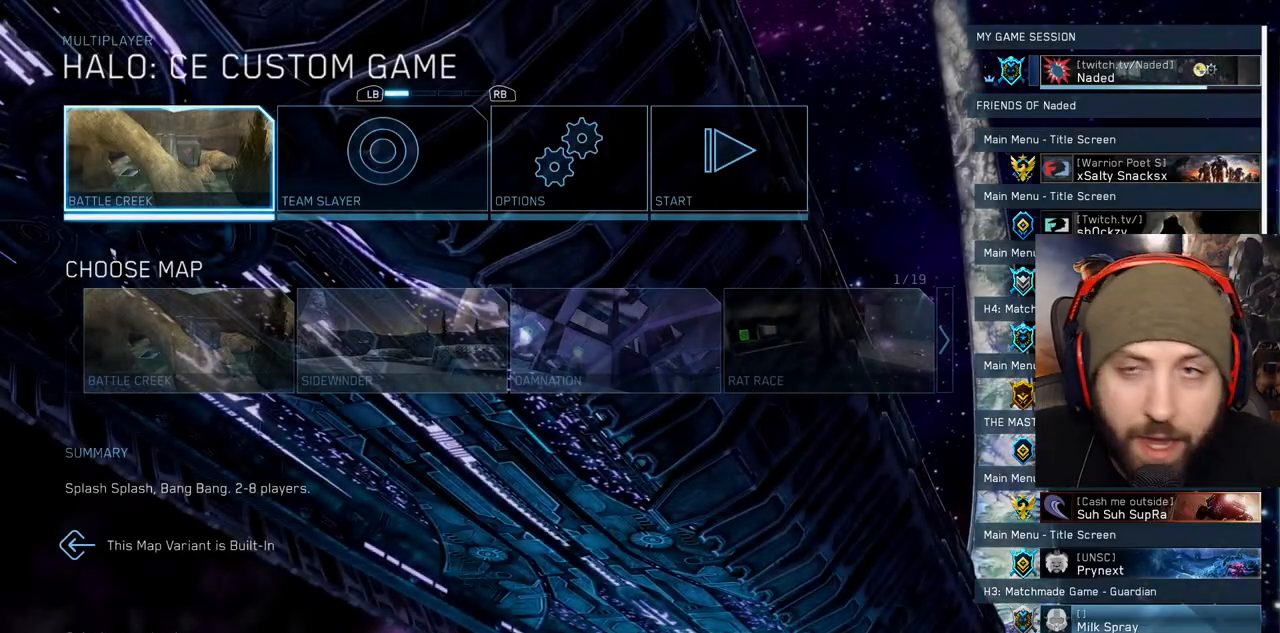
{"buttons": [], "left_stick": "center", "right_stick": "center", "events": [[367, "B", "down"], [500, "B", "up"]]}
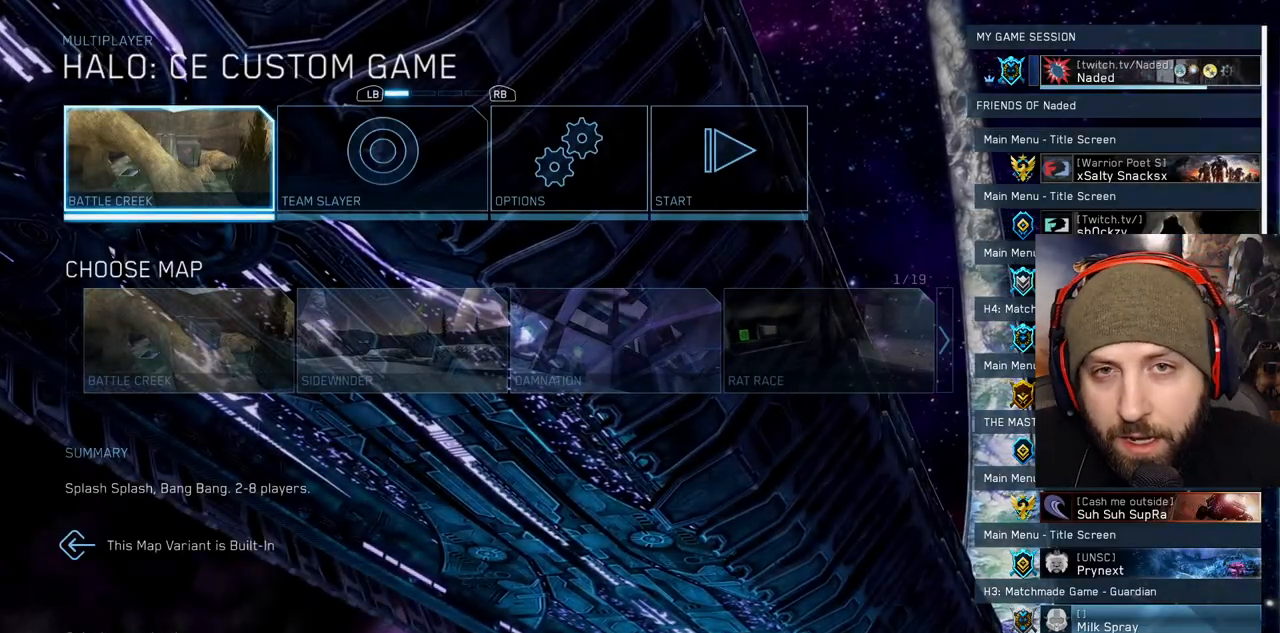
{"buttons": [], "left_stick": "center", "right_stick": "center", "events": []}
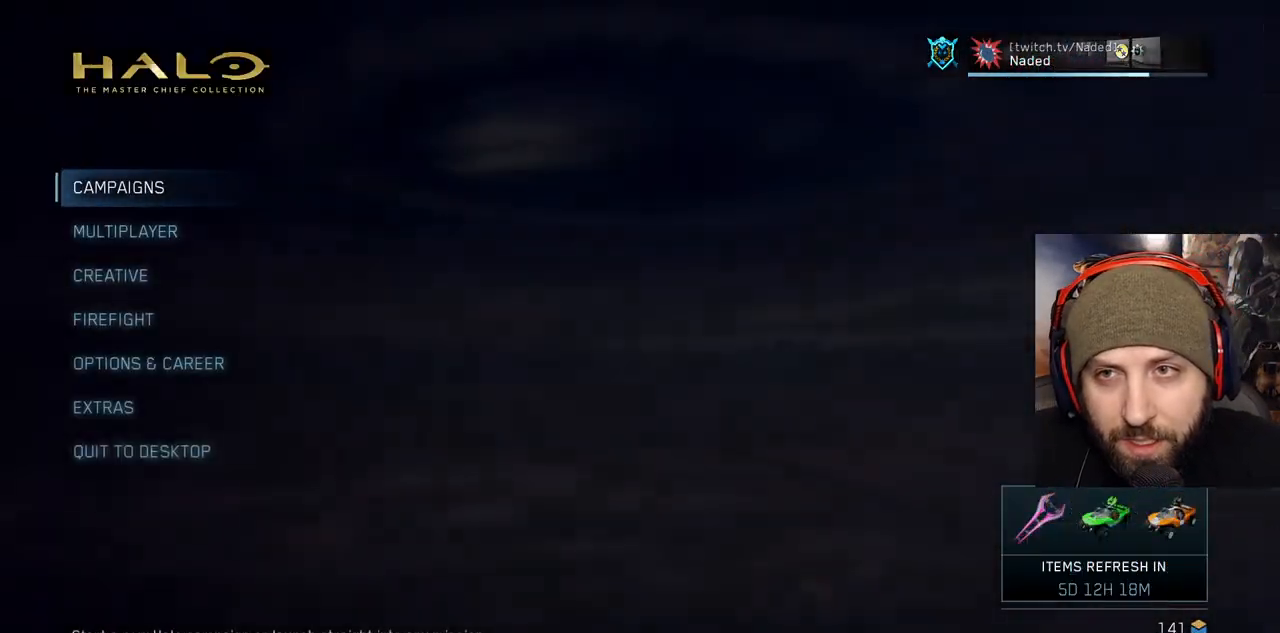
{"buttons": ["A"], "left_stick": "center", "right_stick": "center", "events": [[233, "DPAD_DOWN", "down"], [350, "A", "down"], [350, "DPAD_DOWN", "up"]]}
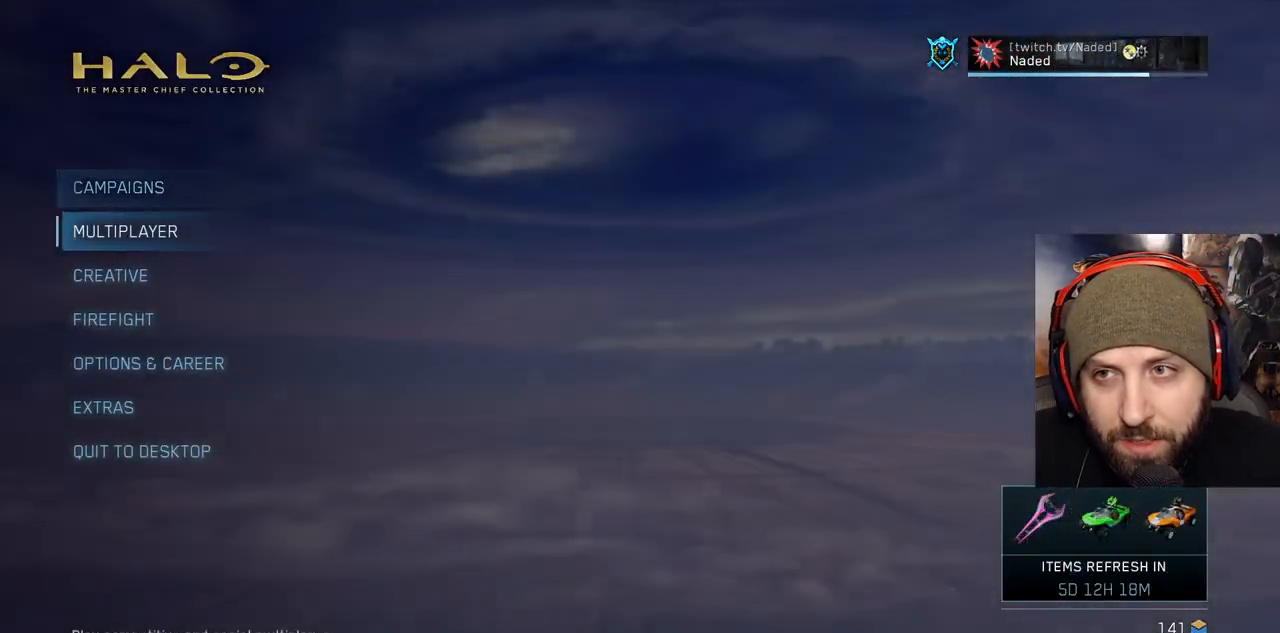
{"buttons": [], "left_stick": "center", "right_stick": "center", "events": [[17, "A", "up"]]}
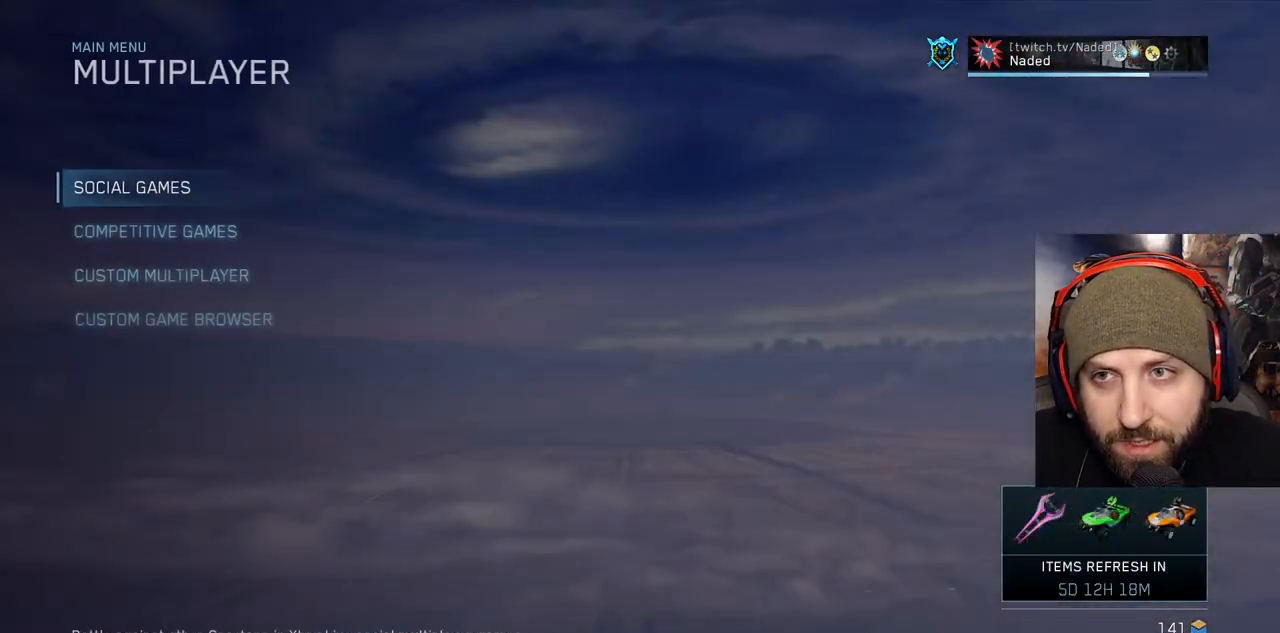
{"buttons": ["A"], "left_stick": "center", "right_stick": "center", "events": [[367, "A", "down"]]}
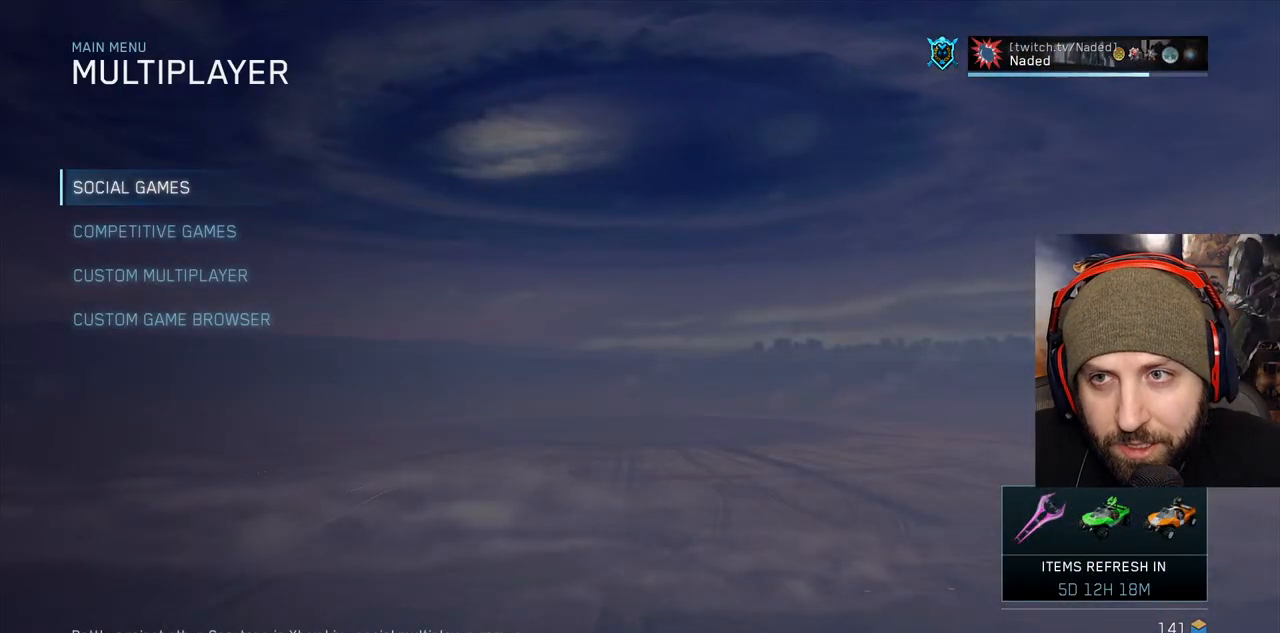
{"buttons": [], "left_stick": "center", "right_stick": "center", "events": [[33, "A", "up"]]}
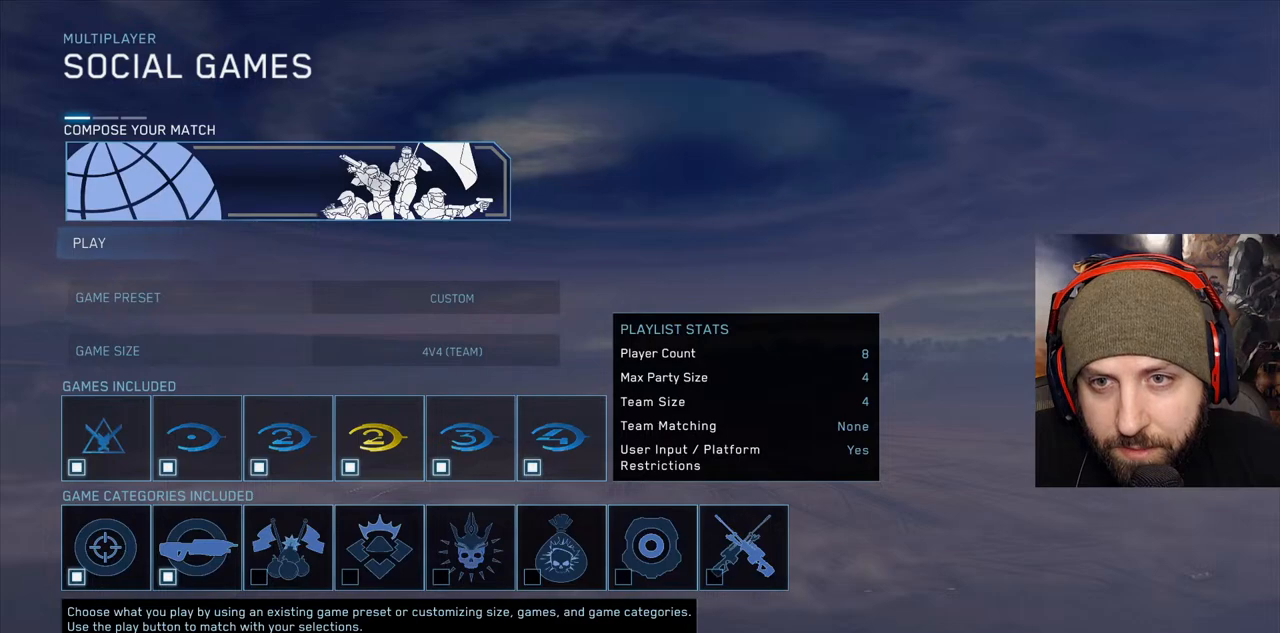
{"buttons": [], "left_stick": "center", "right_stick": "center", "events": [[200, "A", "down"], [350, "A", "up"]]}
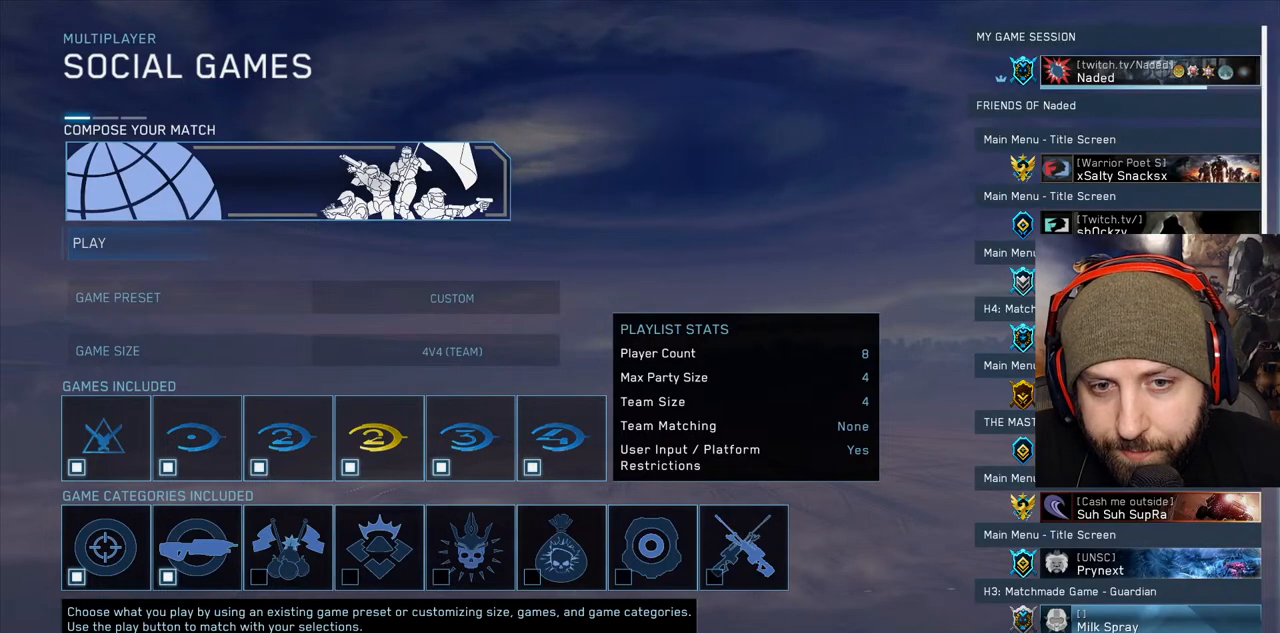
{"buttons": [], "left_stick": "center", "right_stick": "center", "events": []}
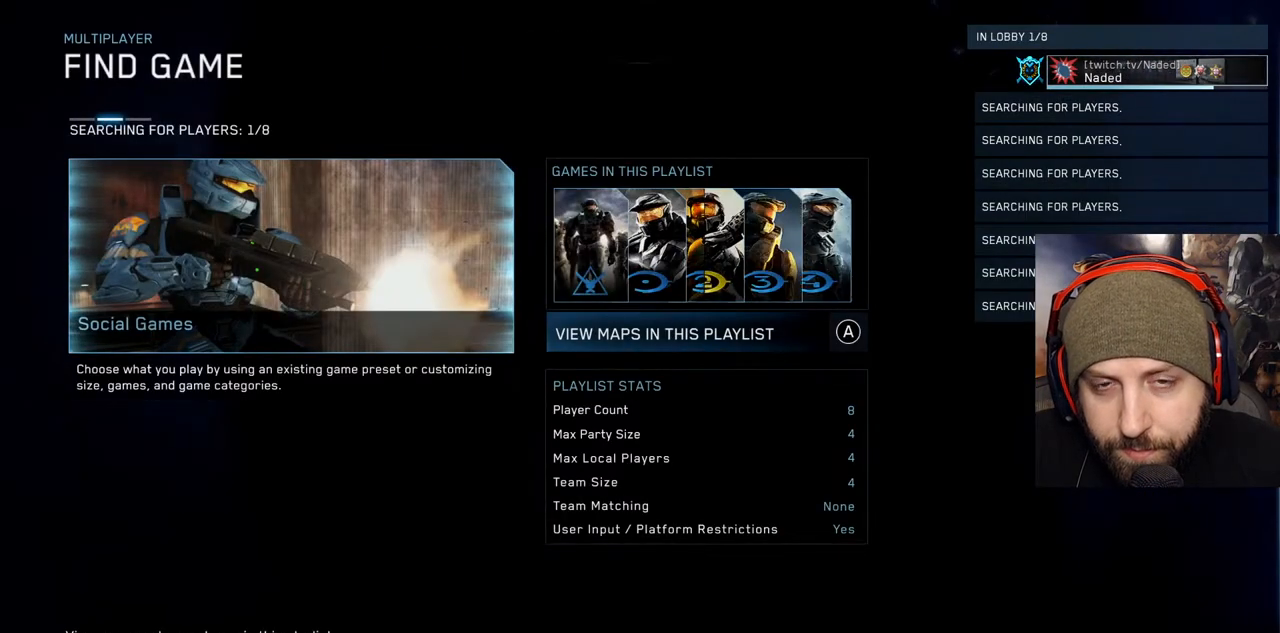
{"buttons": [], "left_stick": "center", "right_stick": "center", "events": [[17, "Y", "down"], [167, "Y", "up"]]}
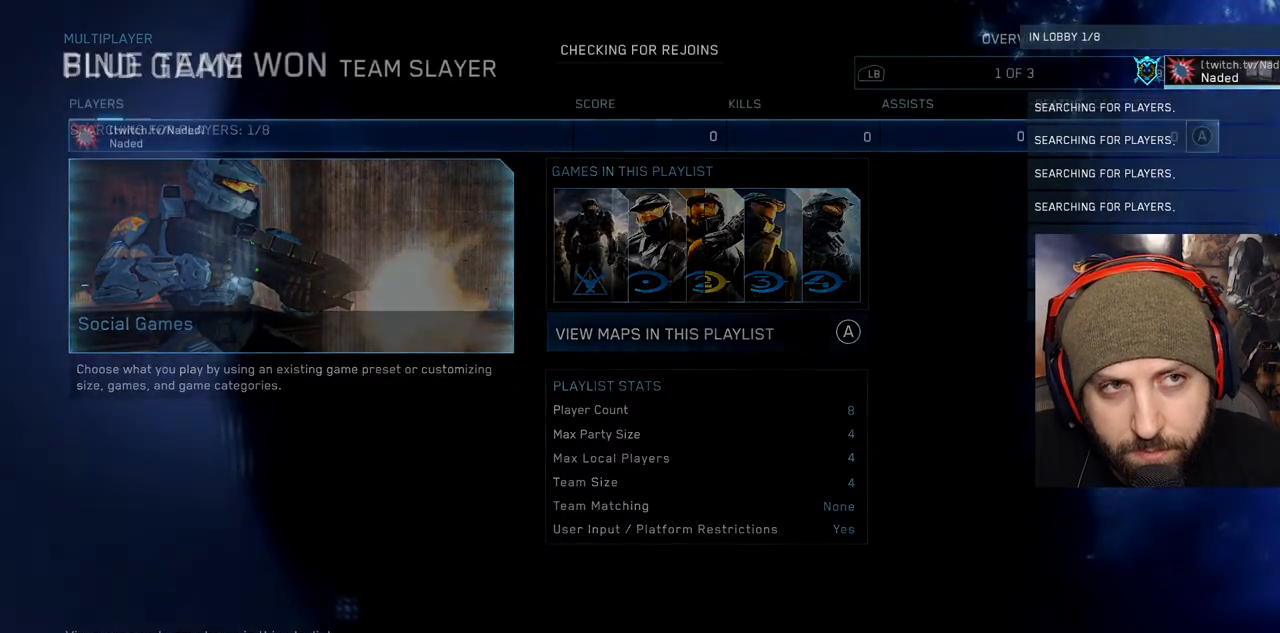
{"buttons": [], "left_stick": "center", "right_stick": "center", "events": []}
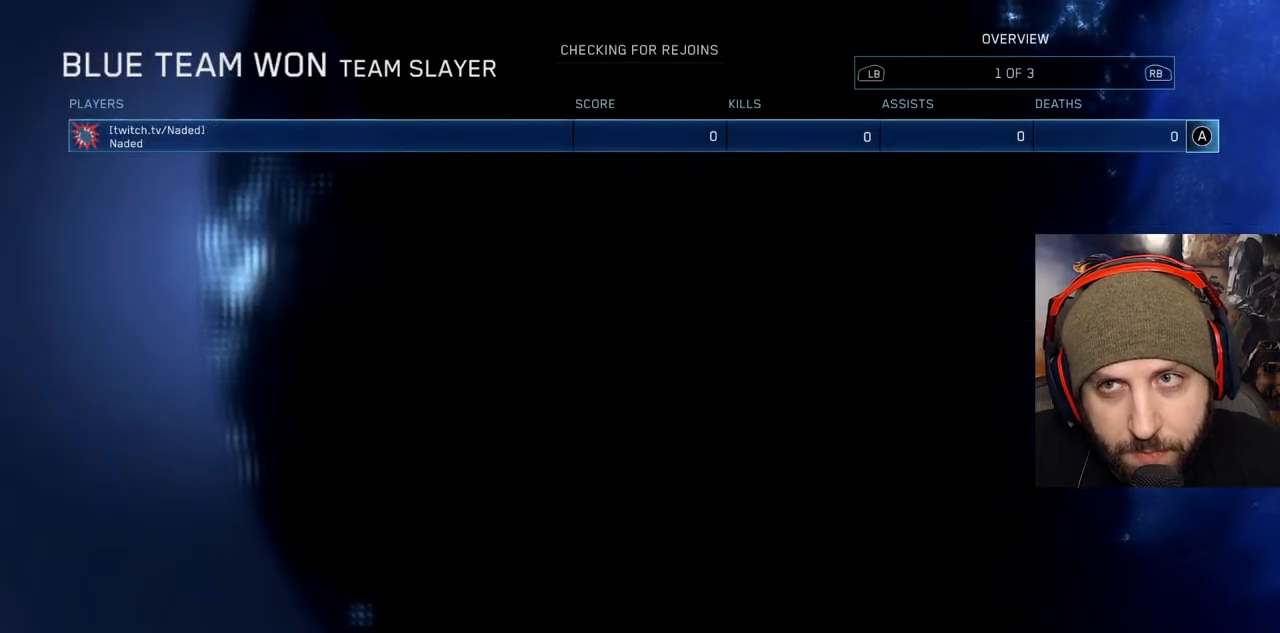
{"buttons": [], "left_stick": "center", "right_stick": "center", "events": [[233, "B", "down"], [333, "B", "up"]]}